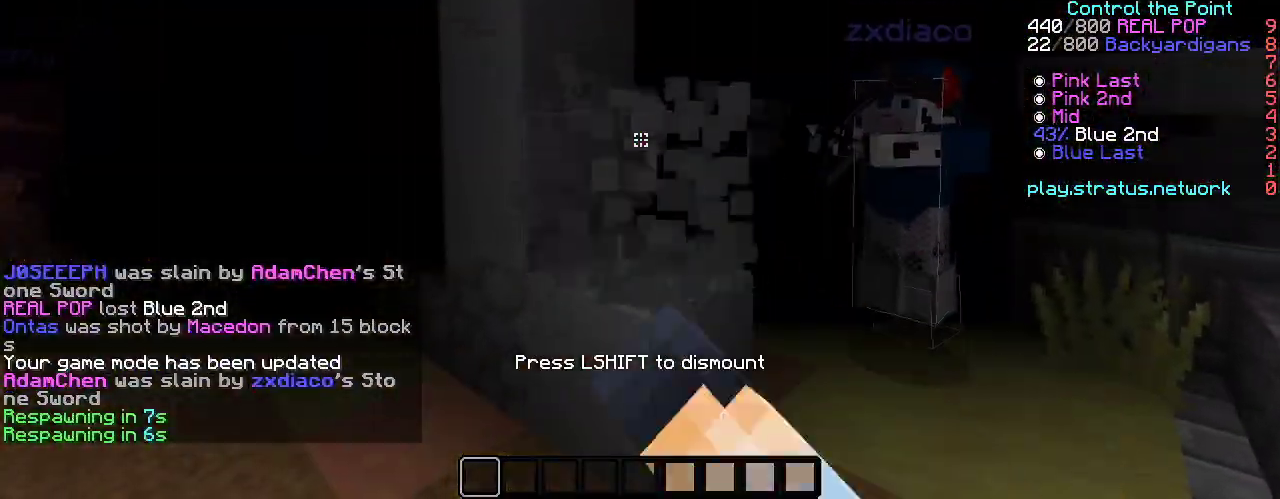
Gameplay with keyboard; each line is a JSON object with the keys held at the frame after it. "events" lists presses ("down") and releases ("up") of "a", "d", "s", "space" and "w" between this image and that frame as [ms after this image, input, new state], when the widget could be followed in between. No other keys are recorded. Mouse input is not recorded.
{"keys": ["w"], "events": []}
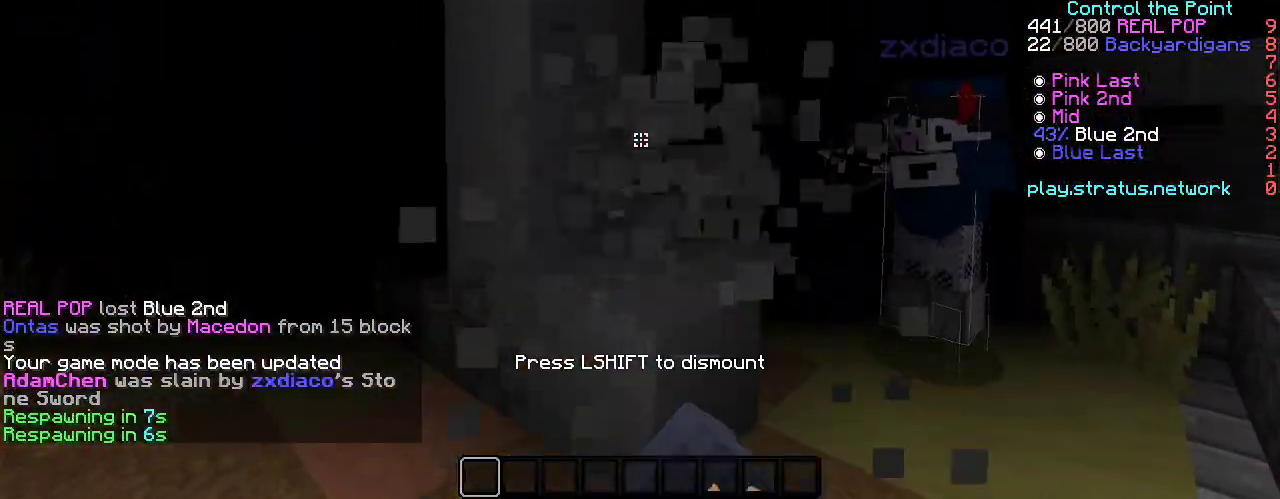
{"keys": ["w"], "events": []}
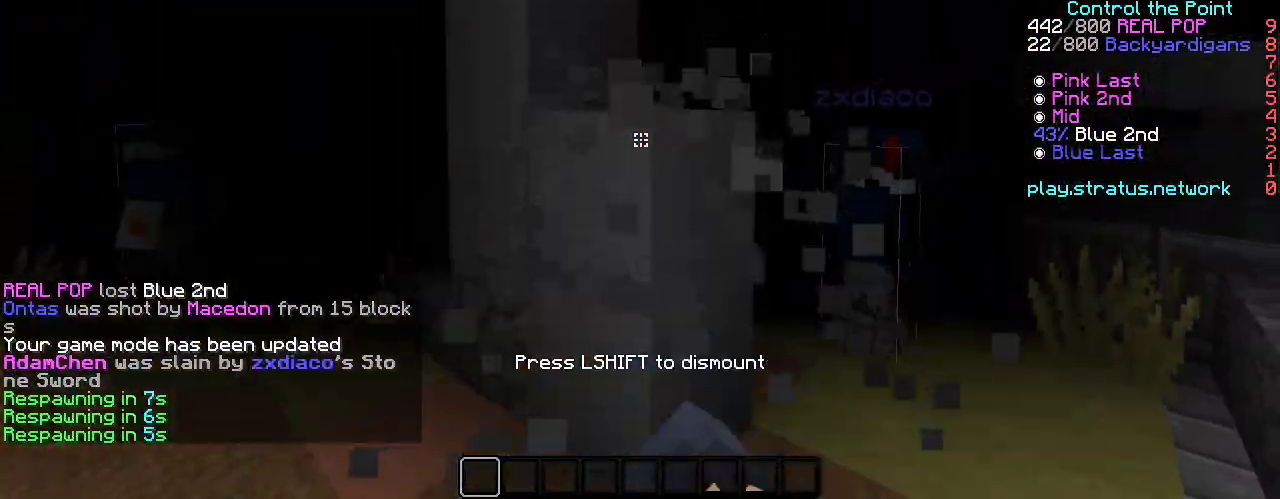
{"keys": ["w"], "events": []}
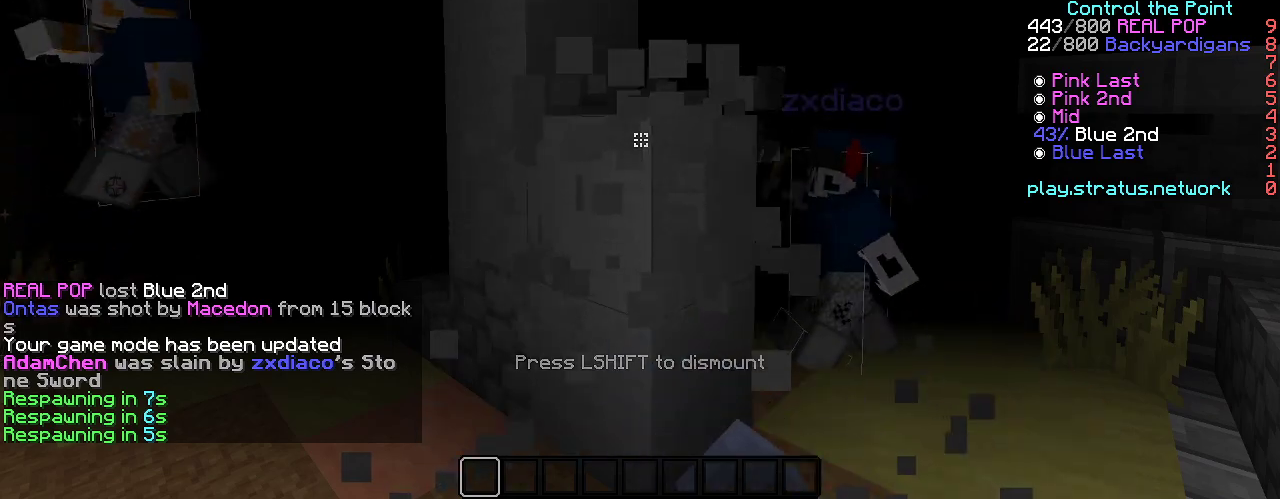
{"keys": ["w"], "events": []}
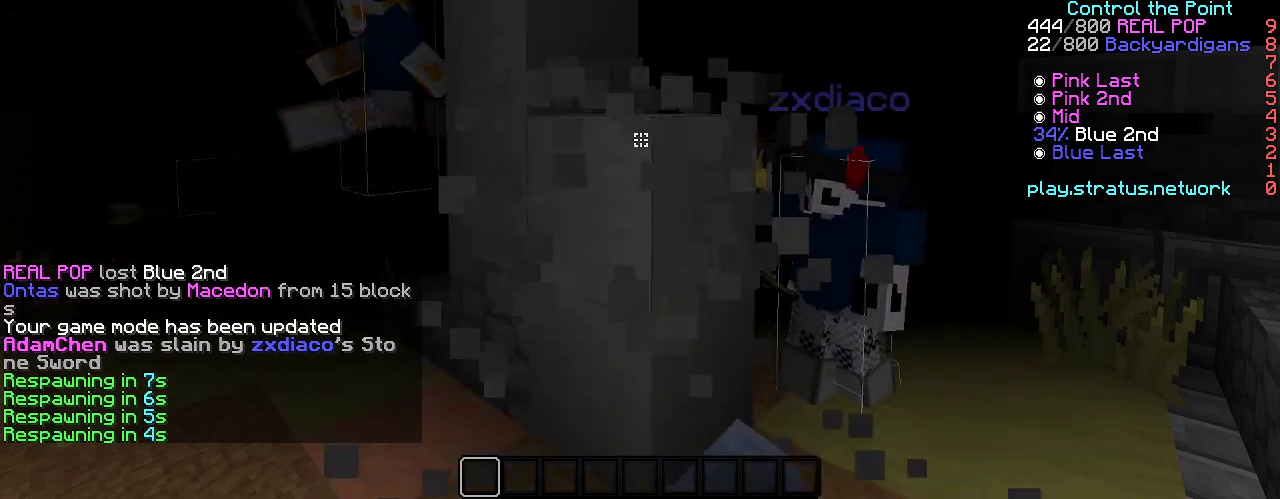
{"keys": ["w"], "events": []}
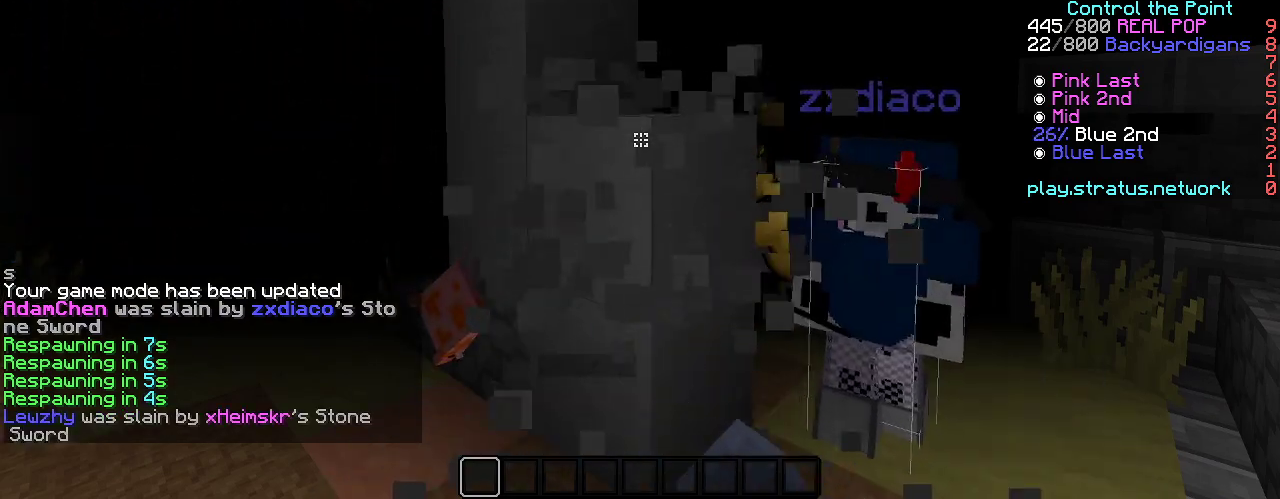
{"keys": ["w"], "events": []}
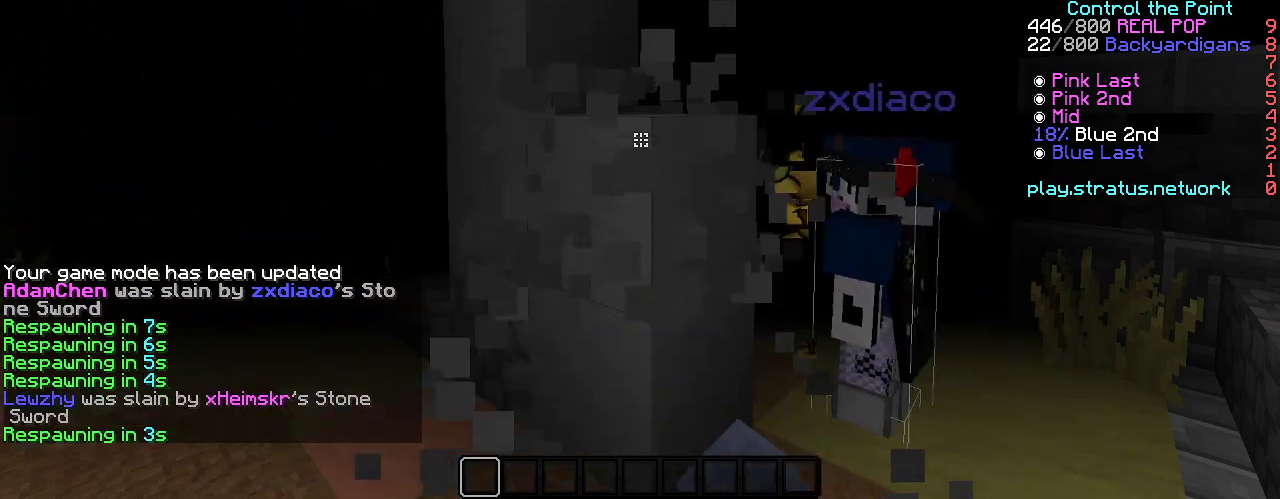
{"keys": ["w"], "events": []}
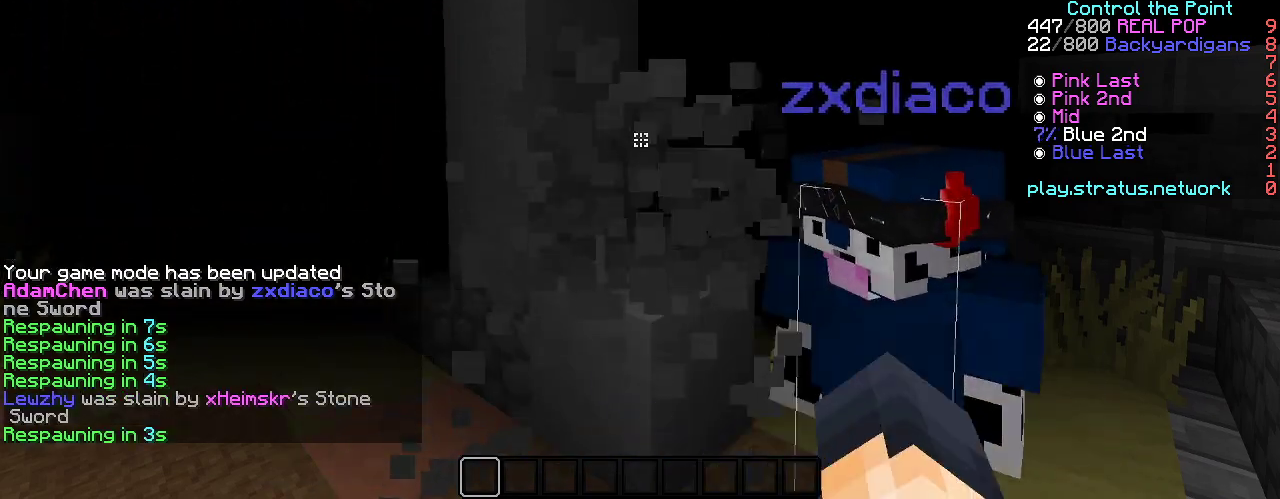
{"keys": ["w"], "events": []}
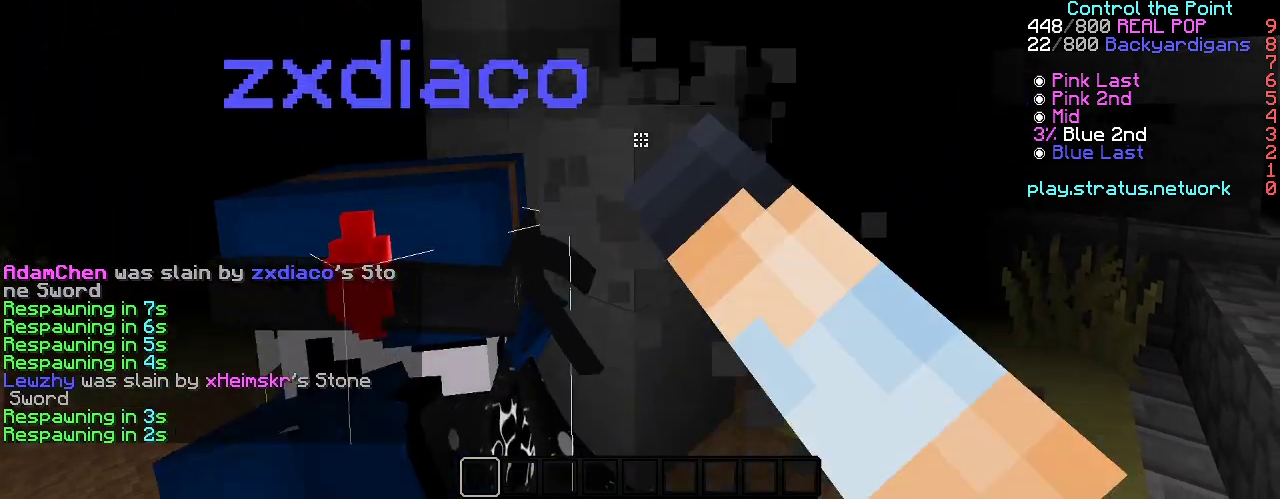
{"keys": ["w"], "events": []}
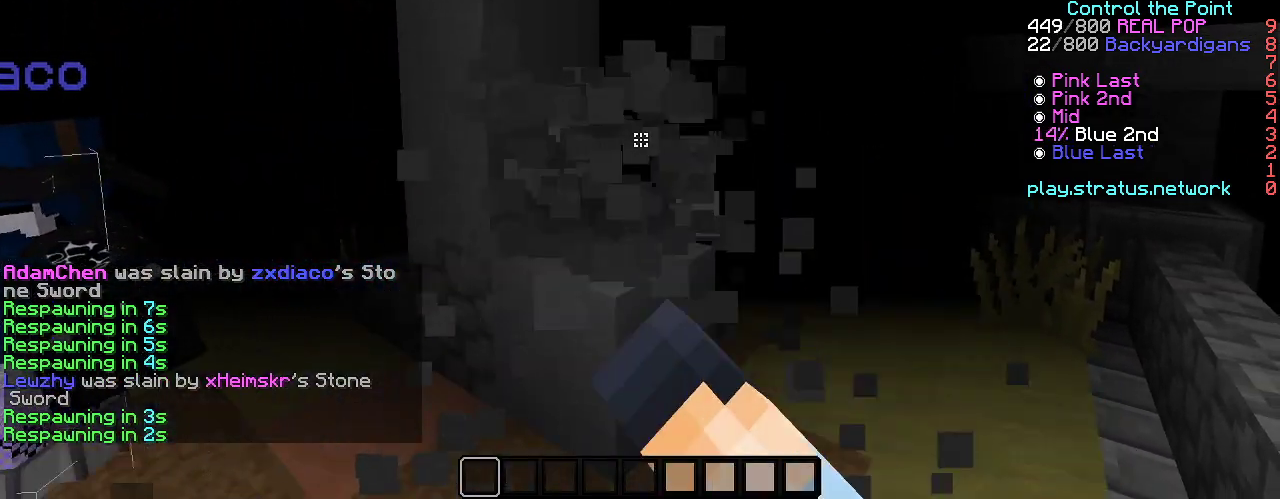
{"keys": ["w"], "events": []}
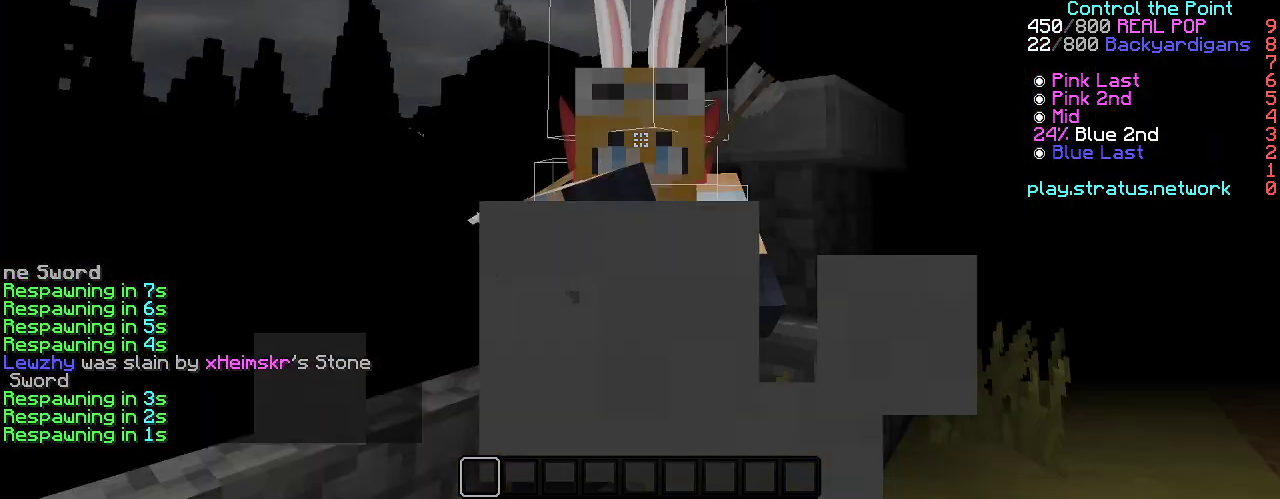
{"keys": ["w"], "events": []}
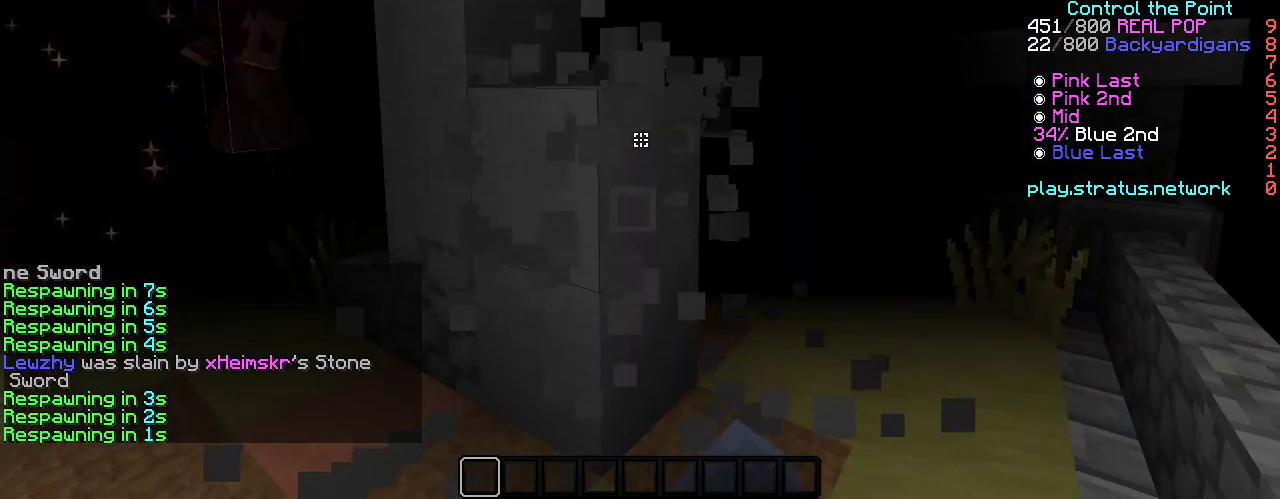
{"keys": ["w"], "events": []}
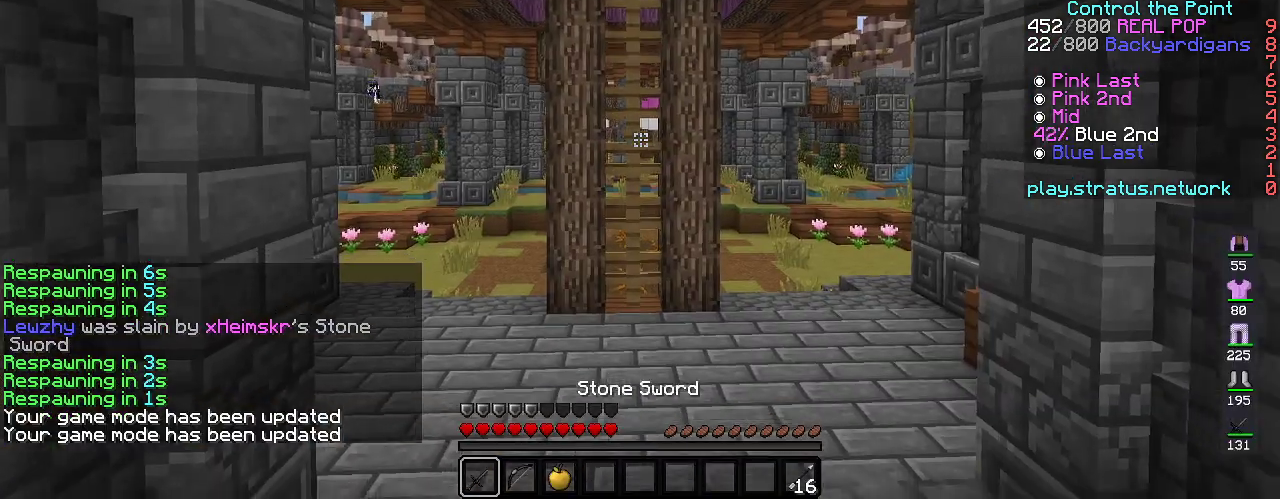
{"keys": ["d", "space", "w"], "events": [[283, "space", "down"], [467, "d", "down"]]}
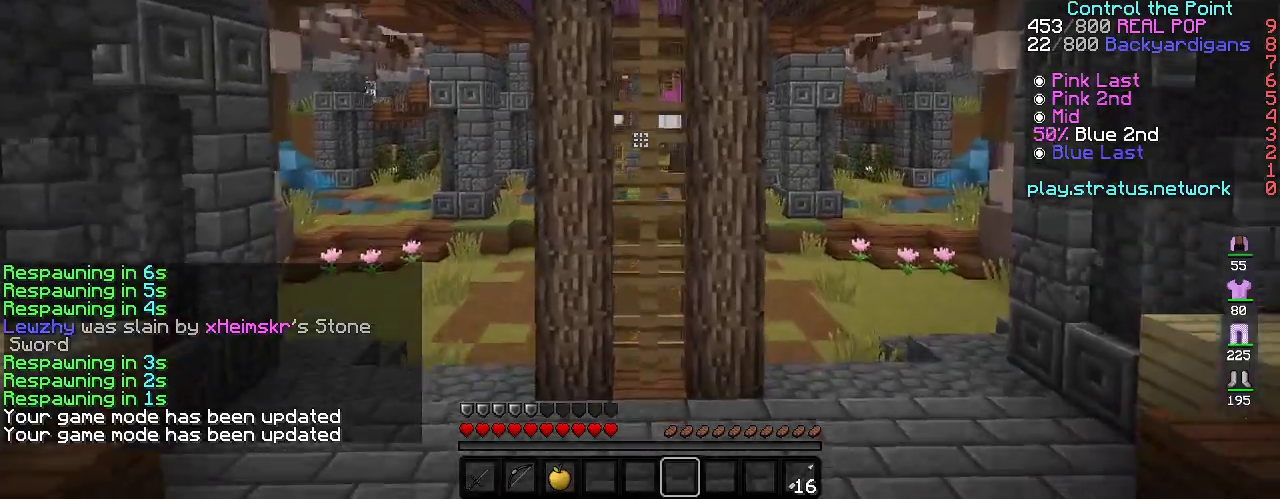
{"keys": ["d", "space", "w"], "events": []}
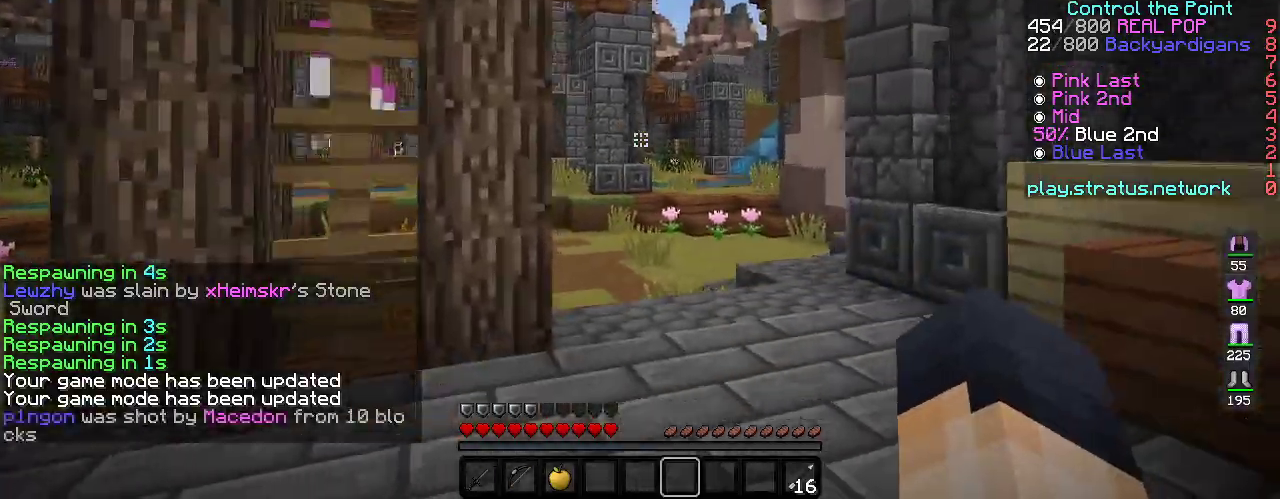
{"keys": ["space", "w"], "events": [[17, "d", "up"]]}
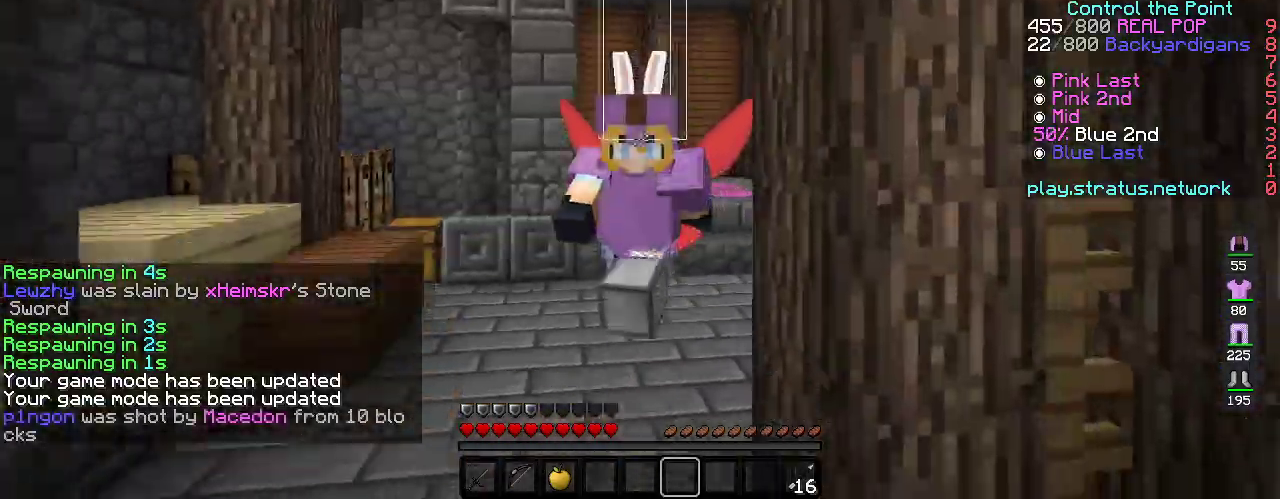
{"keys": ["space", "w"], "events": []}
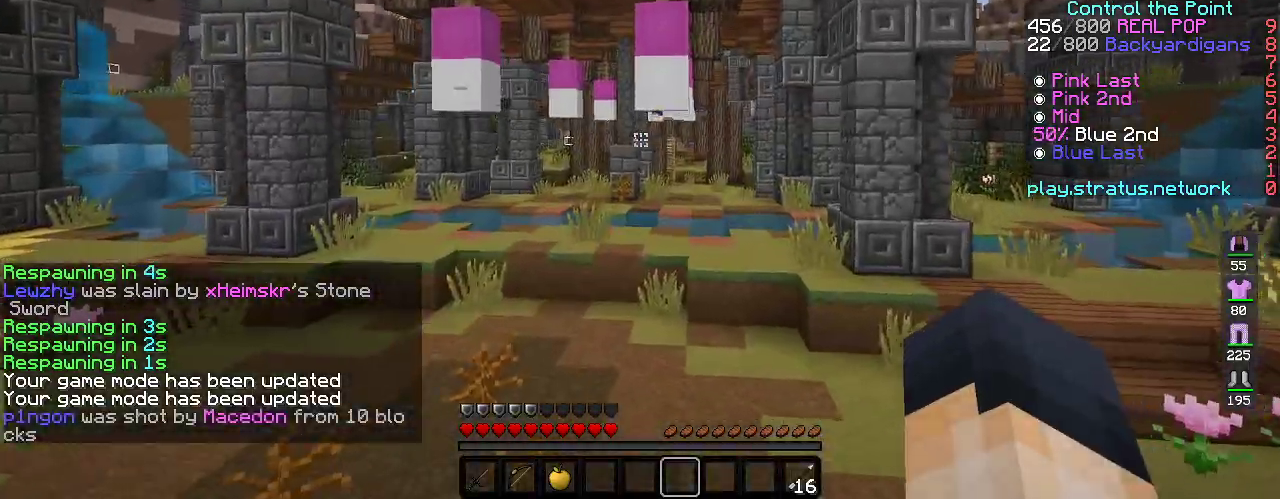
{"keys": ["d", "space", "w"], "events": [[83, "d", "down"]]}
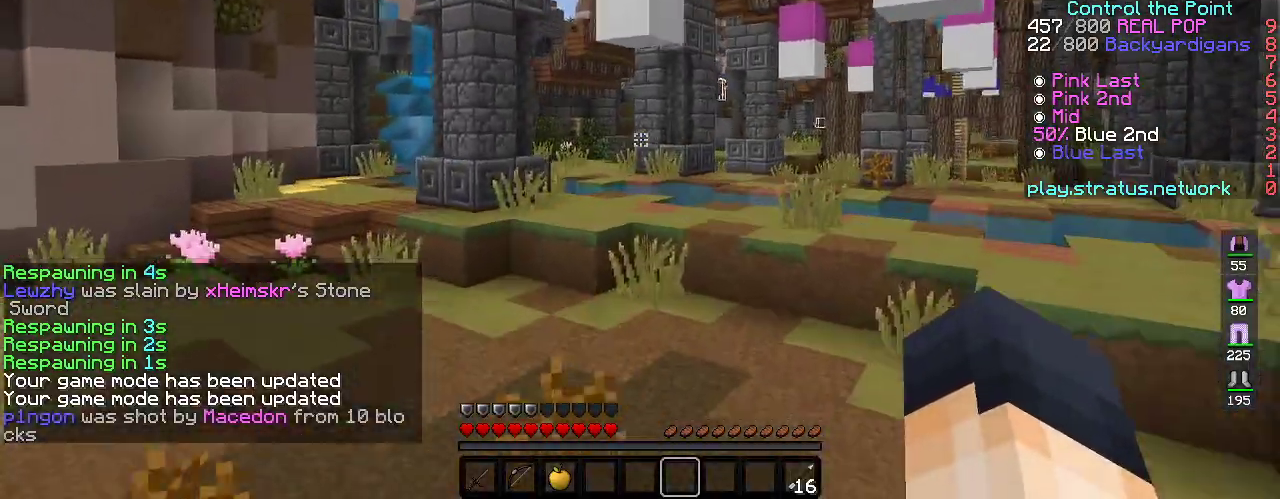
{"keys": ["w"], "events": [[167, "space", "up"], [433, "d", "up"]]}
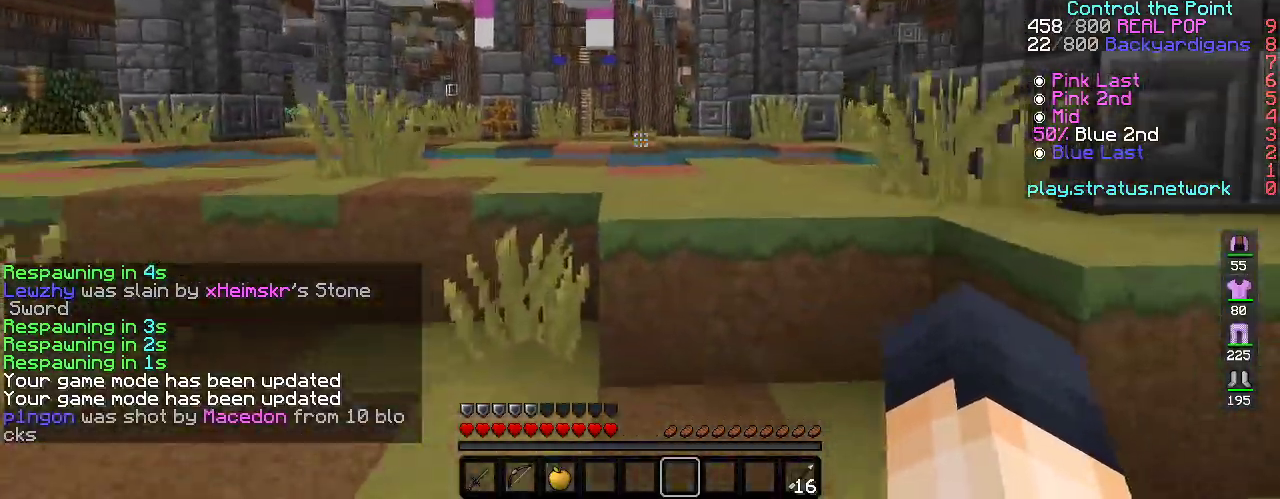
{"keys": ["d", "space", "w"], "events": [[100, "space", "down"], [400, "d", "down"]]}
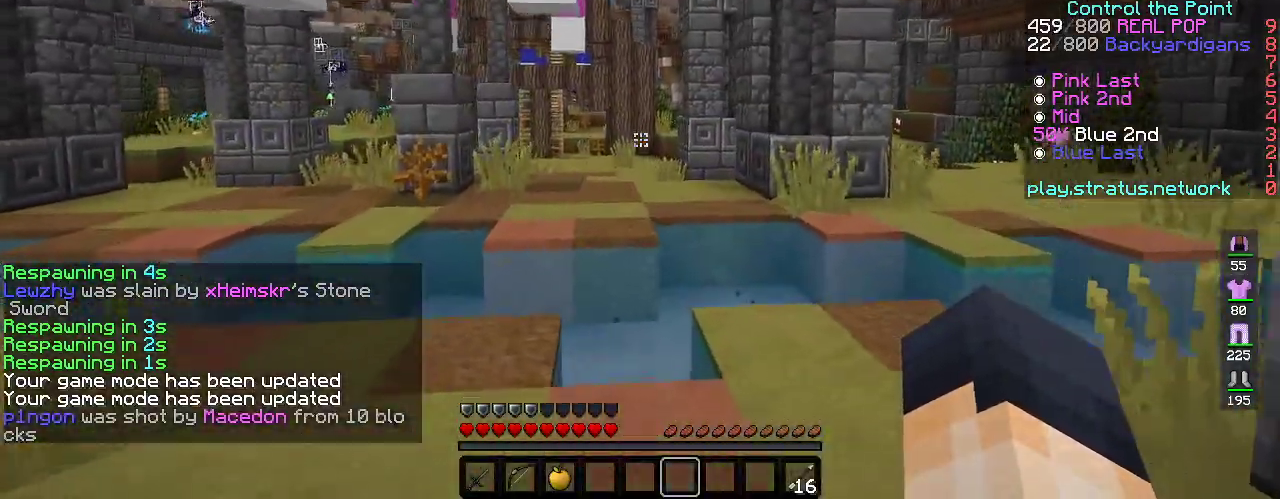
{"keys": ["space", "w"], "events": [[167, "d", "up"]]}
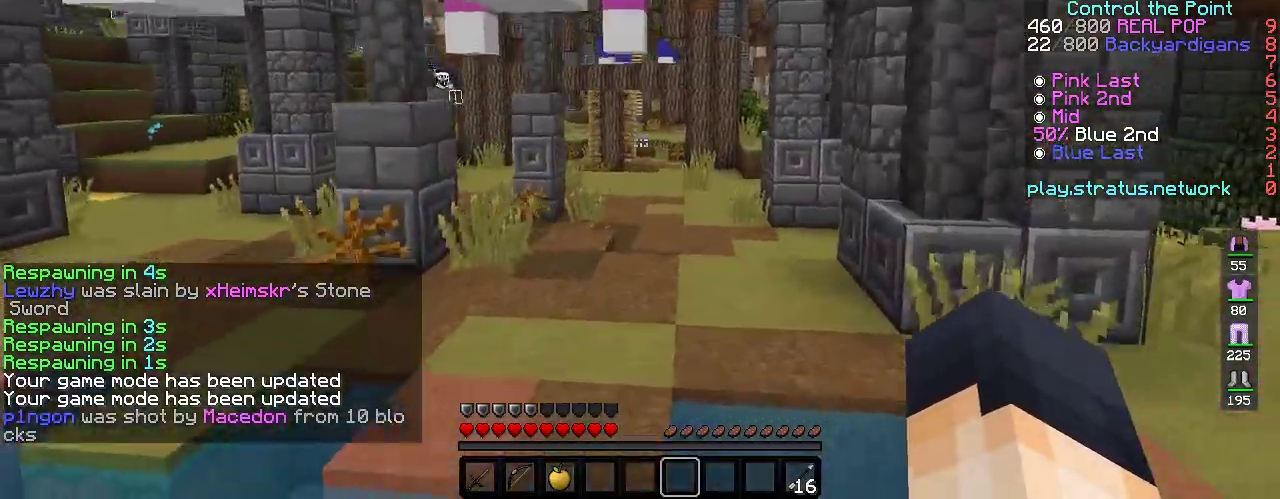
{"keys": ["space", "w"], "events": []}
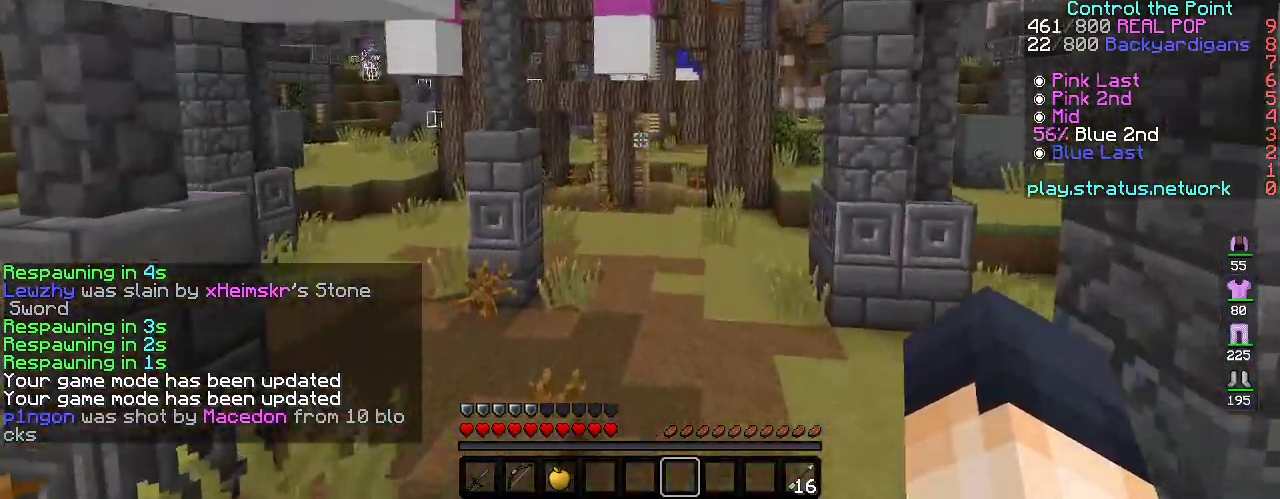
{"keys": ["space", "w"], "events": [[150, "d", "down"], [333, "d", "up"]]}
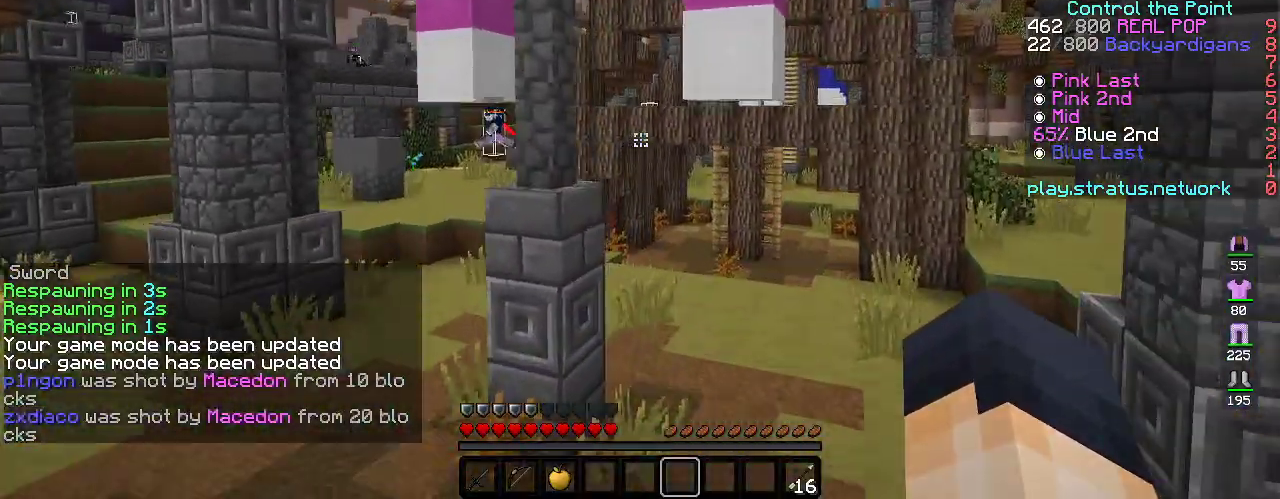
{"keys": ["space", "w"], "events": [[83, "d", "down"], [467, "d", "up"]]}
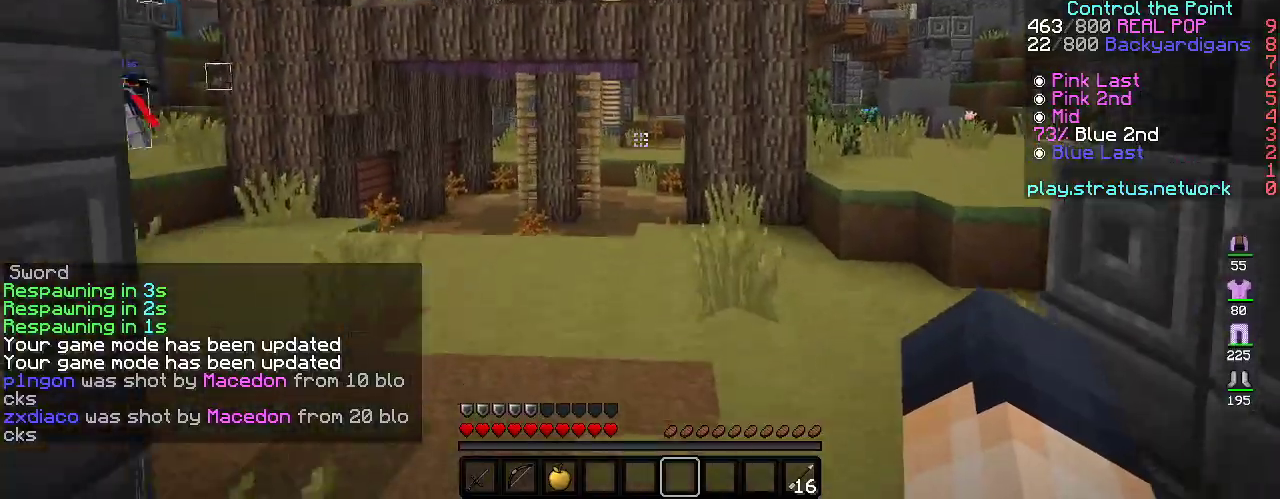
{"keys": ["a", "space", "w"], "events": [[317, "d", "down"], [417, "a", "down"], [500, "d", "up"]]}
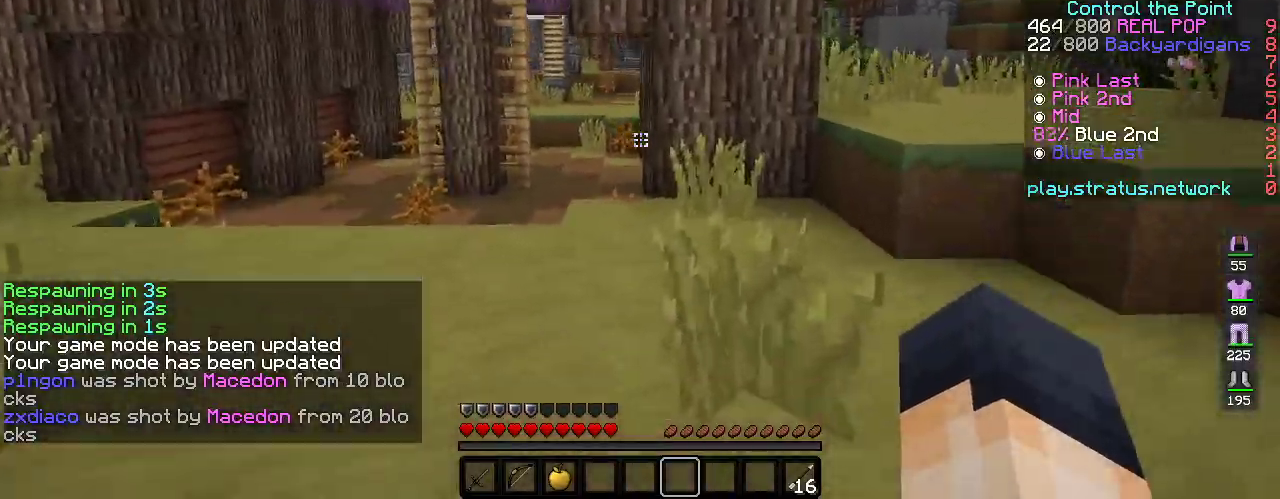
{"keys": ["d", "w"], "events": [[117, "d", "down"], [183, "a", "up"], [300, "space", "up"]]}
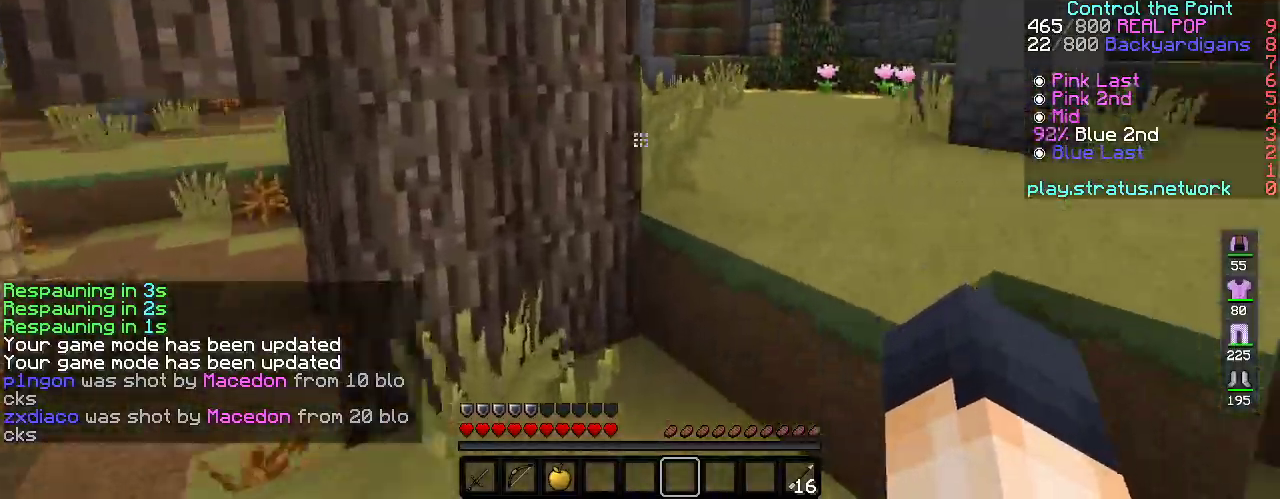
{"keys": ["space", "w"], "events": [[100, "space", "down"], [383, "d", "up"]]}
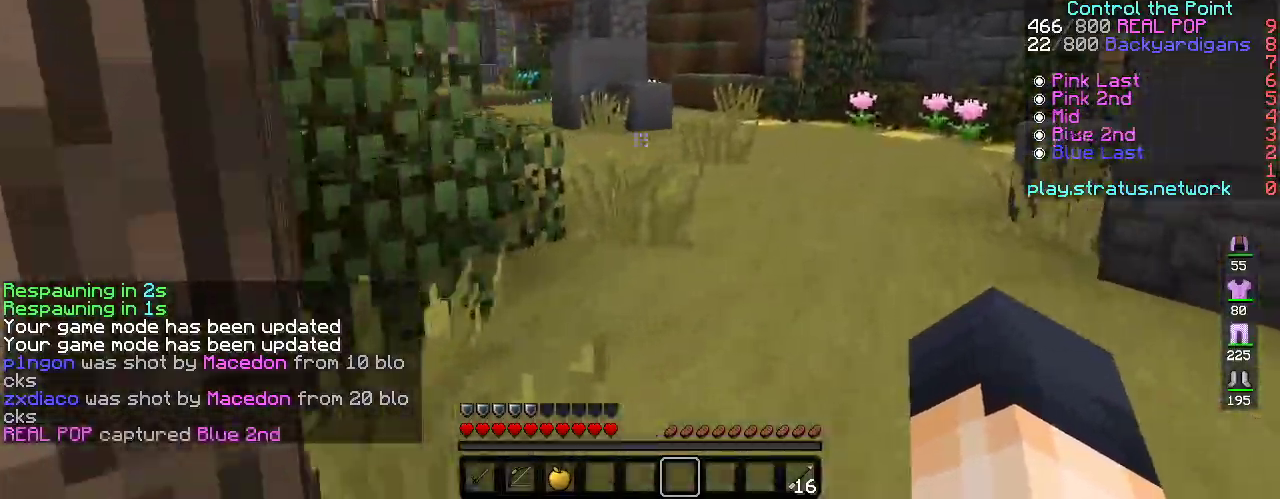
{"keys": ["d", "space", "w"], "events": [[433, "d", "down"]]}
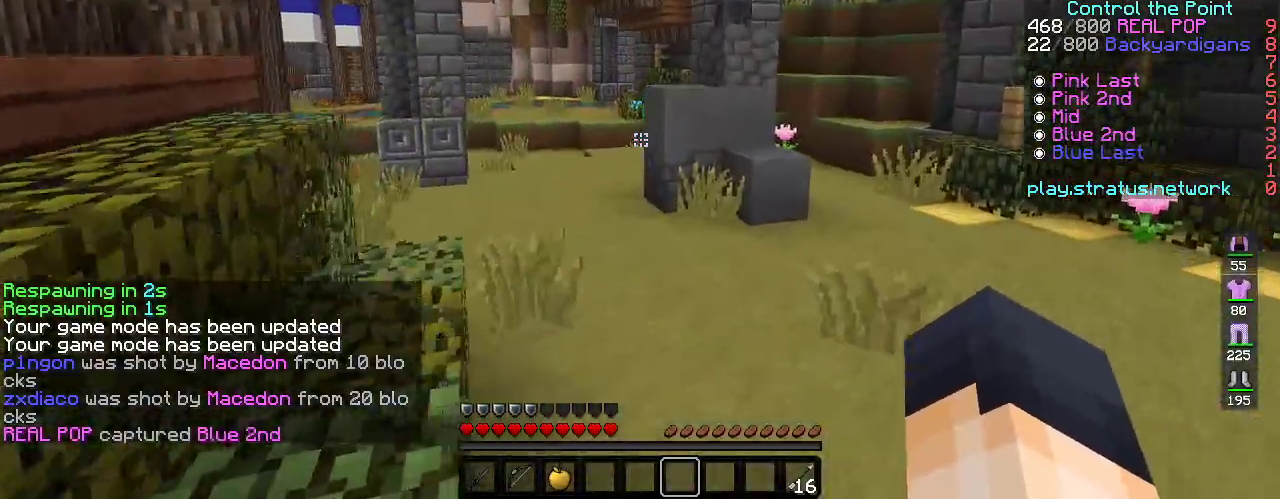
{"keys": ["space", "w"], "events": [[133, "d", "up"]]}
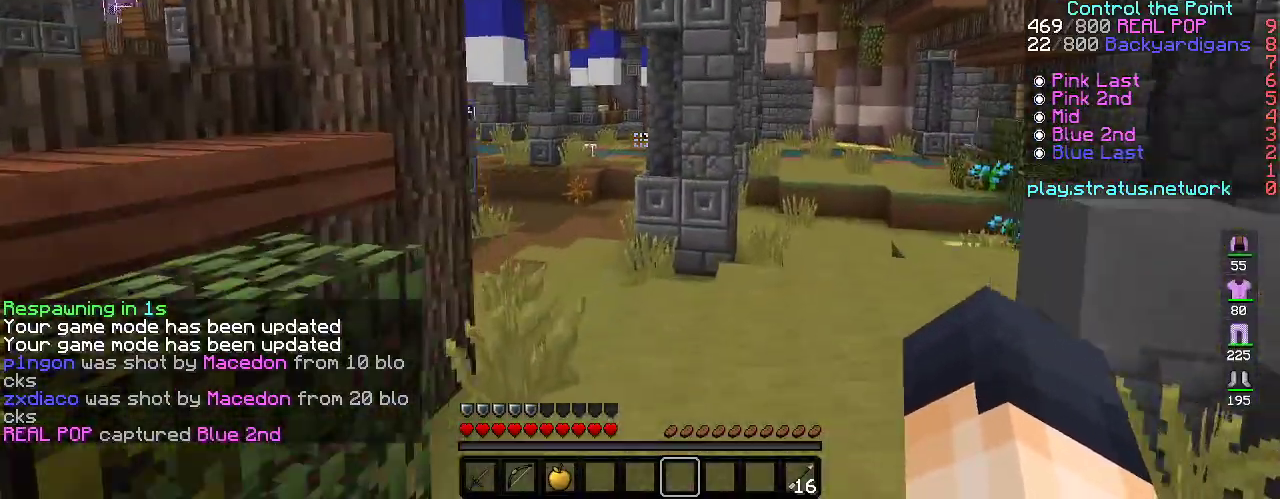
{"keys": ["space", "w"], "events": []}
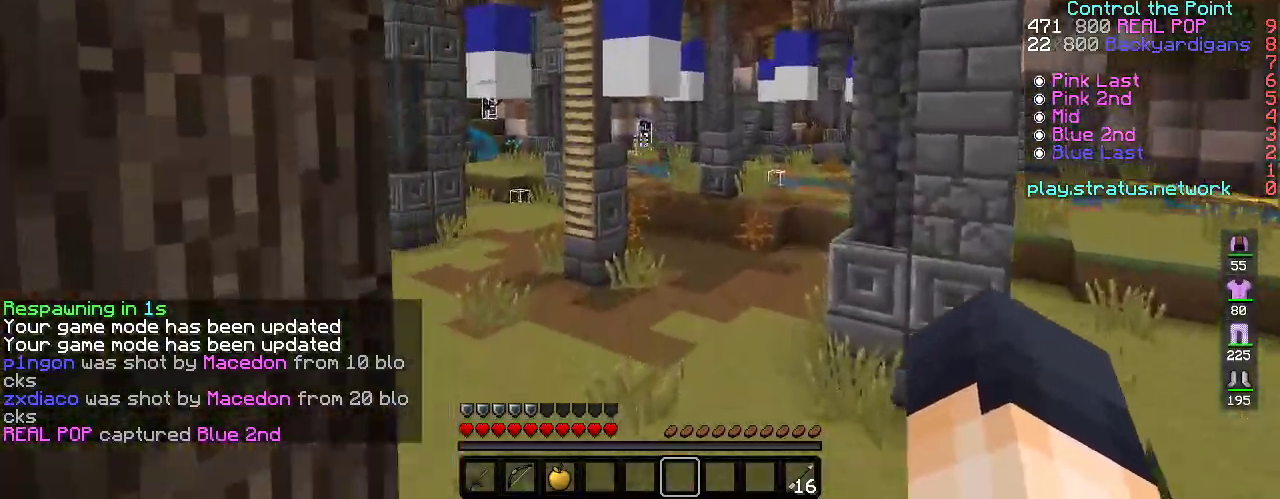
{"keys": ["space", "w"], "events": []}
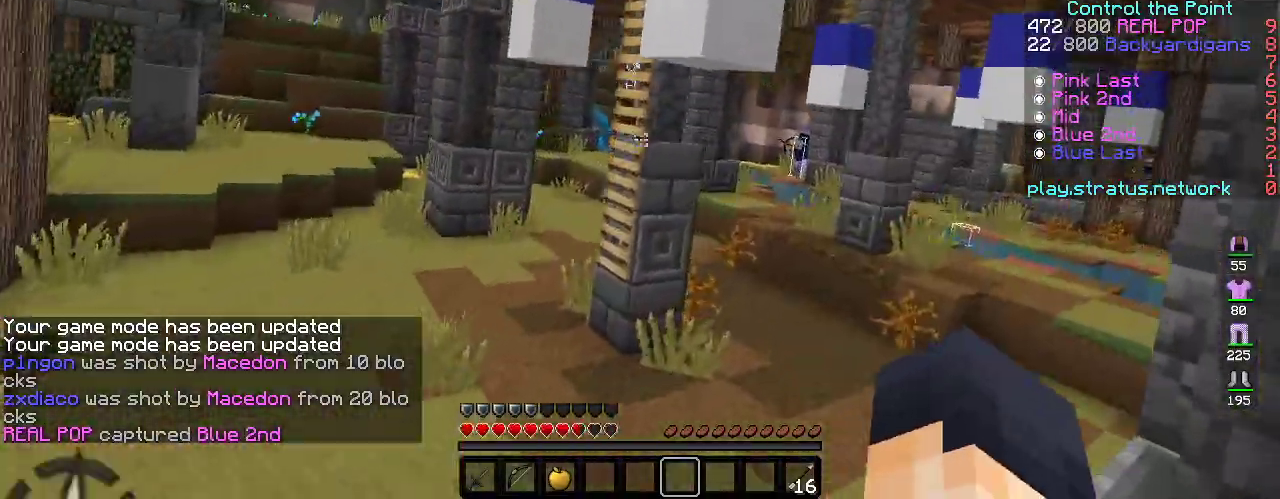
{"keys": ["w"], "events": [[133, "a", "down"], [217, "space", "up"], [367, "a", "up"]]}